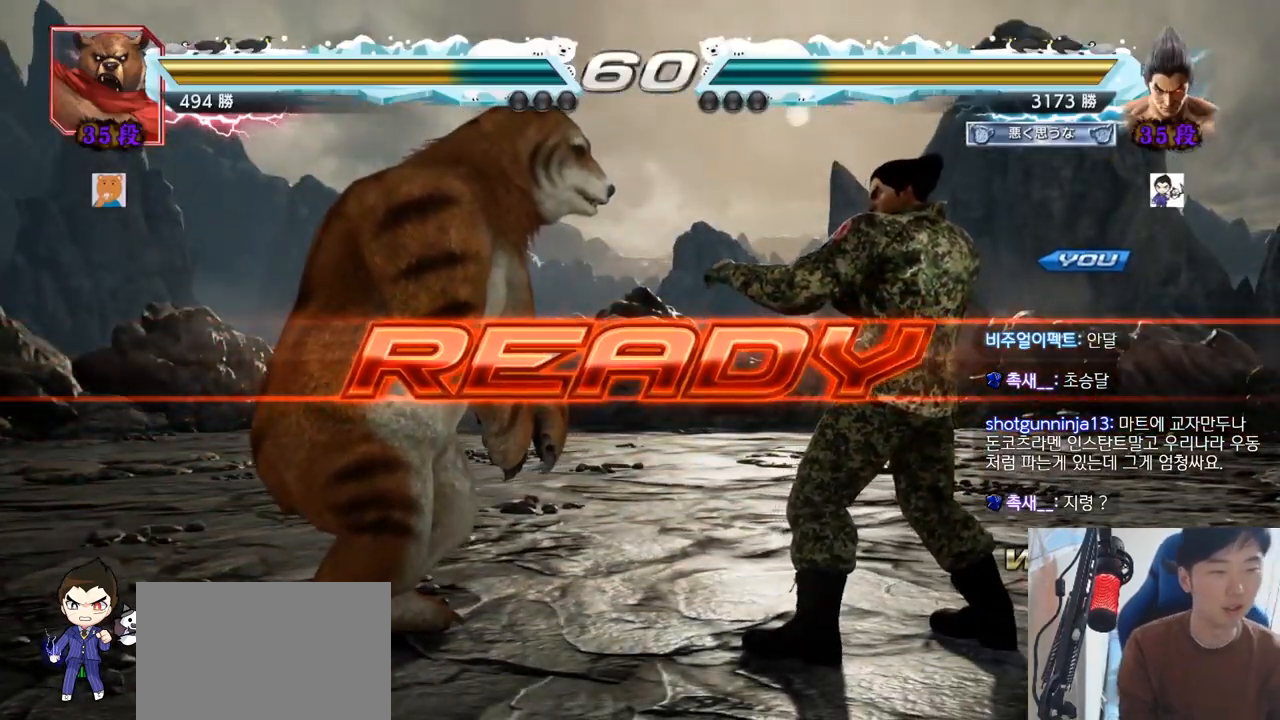
Gameplay with a controller (arcade stick); each line is a JSON object with the inputs held at the frame after it. "events" lists button and stick changes between this image and that frame as [ms after this image, input, new state], when the widget could be followed in between. Not read: L3 R3.
{"buttons": ["SQUARE", "TRIANGLE"], "left_stick": "center", "events": [[167, "TRIANGLE", "down"], [184, "TRIANGLE", "up"], [267, "SQUARE", "down"], [301, "TRIANGLE", "down"], [384, "TRIANGLE", "up"], [417, "TRIANGLE", "down"]]}
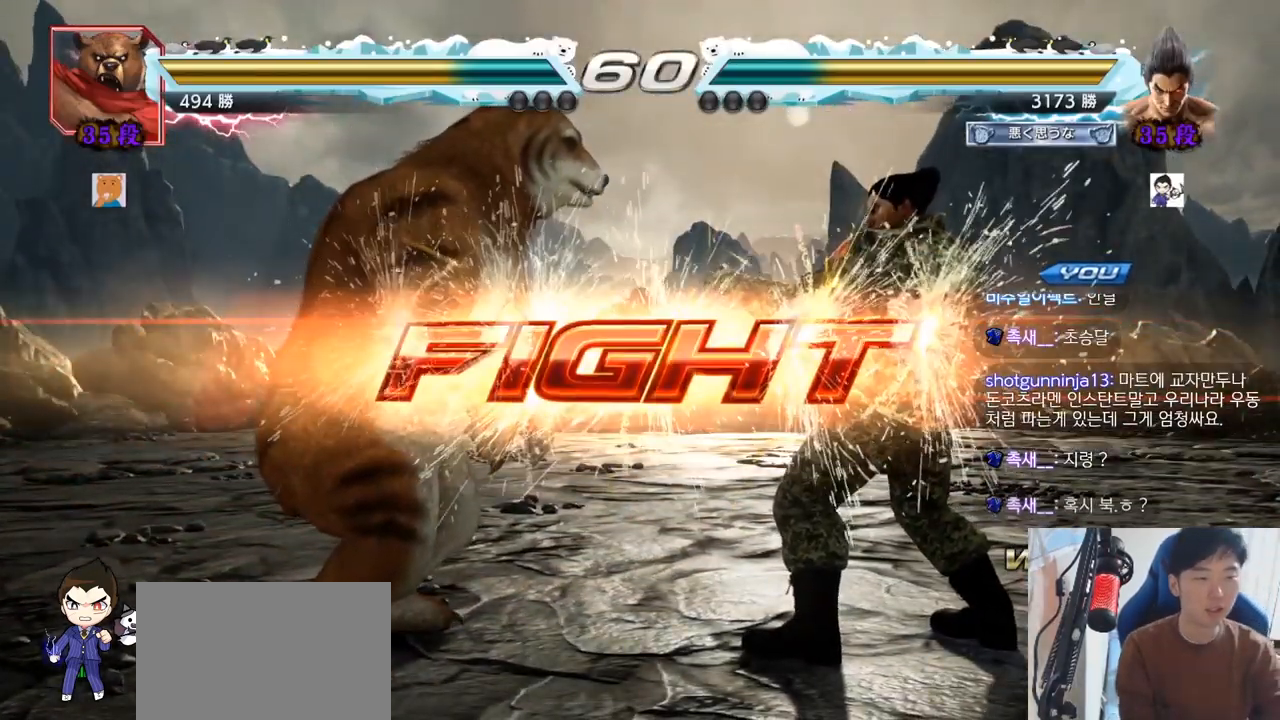
{"buttons": [], "left_stick": "down", "events": [[100, "SQUARE", "up"], [167, "TRIANGLE", "up"], [317, "left_stick", "right"], [500, "left_stick", "down"]]}
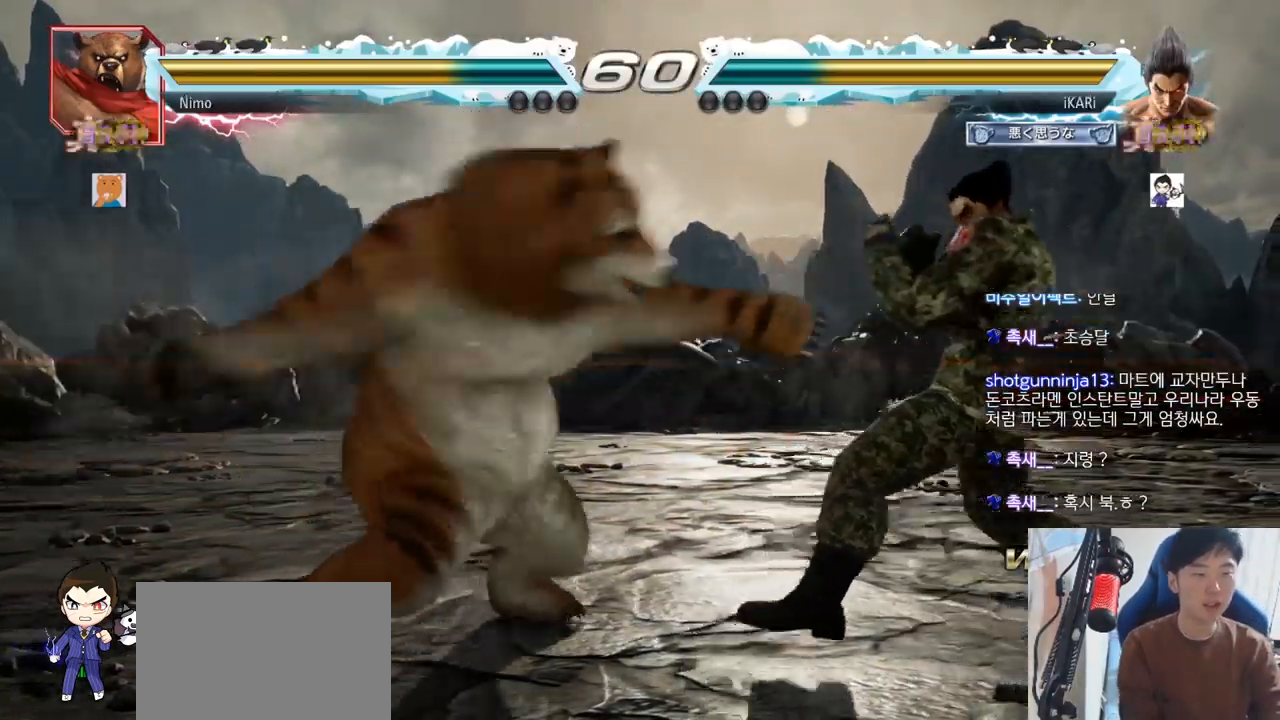
{"buttons": [], "left_stick": "right", "events": [[34, "left_stick", "center"], [100, "left_stick", "right"]]}
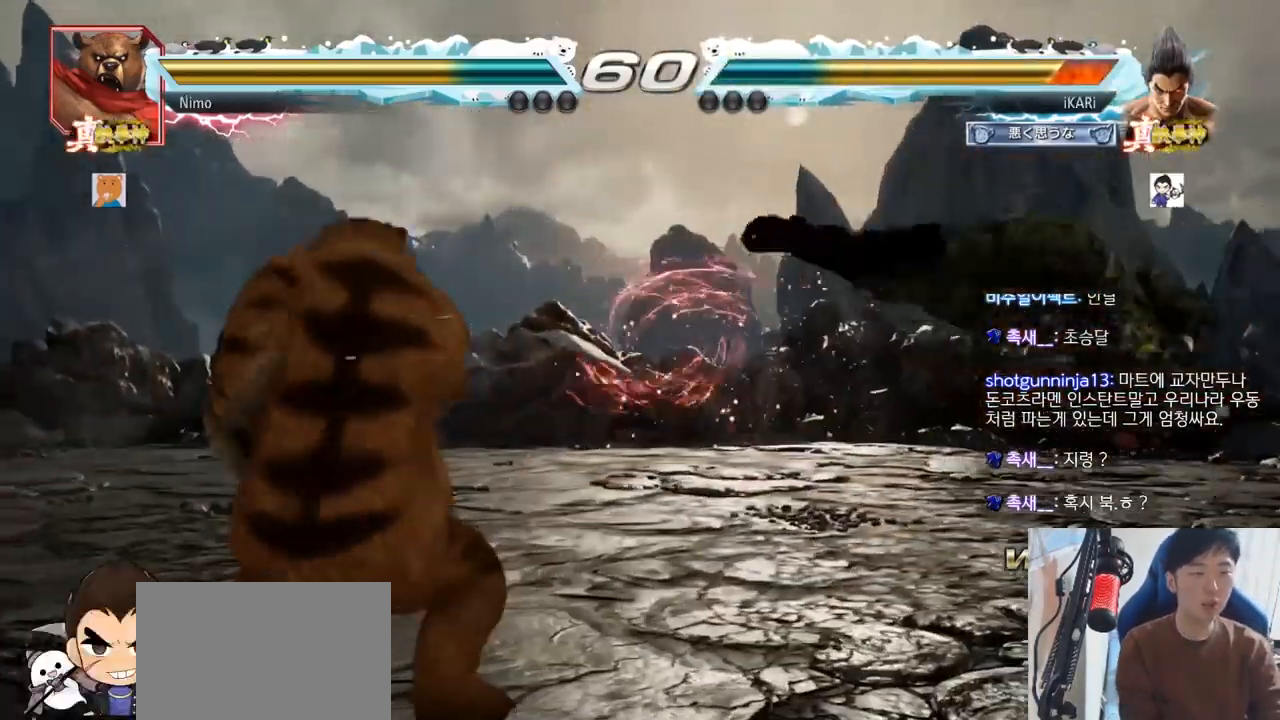
{"buttons": ["TRIANGLE"], "left_stick": "center", "events": [[16, "left_stick", "center"], [66, "TRIANGLE", "down"], [117, "SQUARE", "down"], [200, "SQUARE", "up"], [200, "TRIANGLE", "up"], [283, "SQUARE", "down"], [283, "TRIANGLE", "down"], [350, "SQUARE", "up"], [367, "TRIANGLE", "up"], [417, "SQUARE", "down"], [417, "TRIANGLE", "down"], [450, "SQUARE", "up"]]}
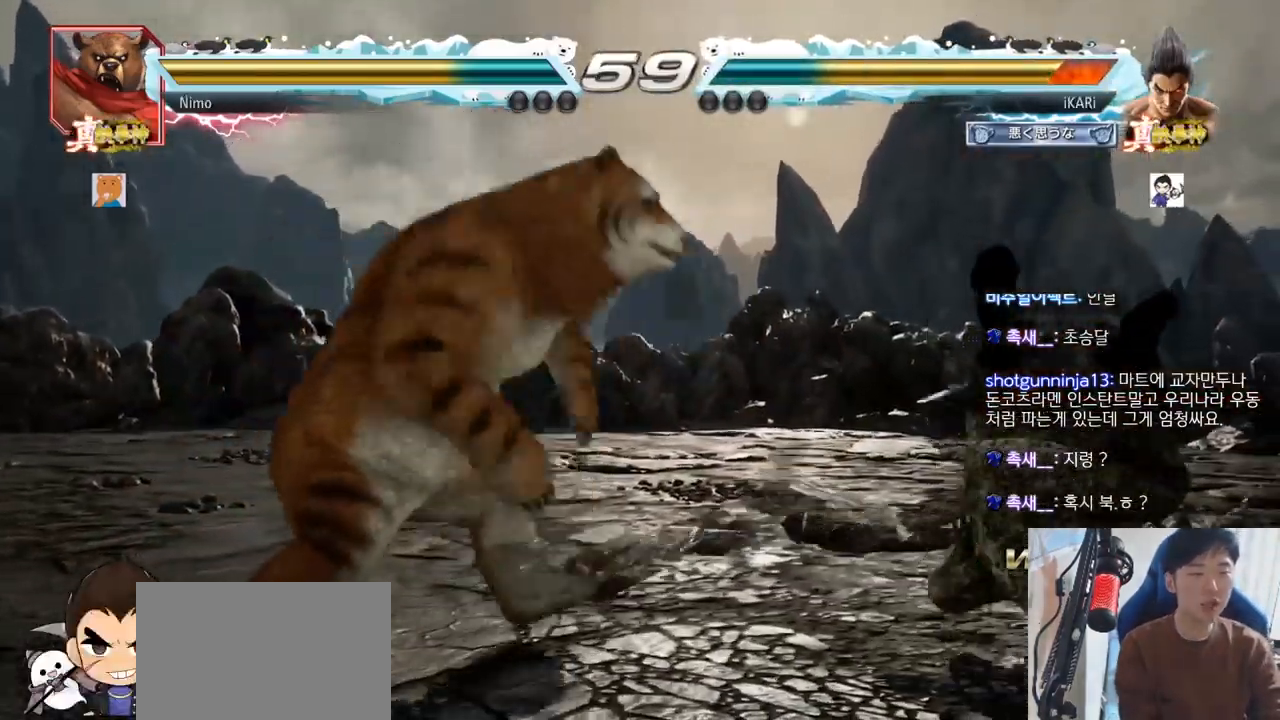
{"buttons": [], "left_stick": "center", "events": [[50, "TRIANGLE", "up"], [167, "SQUARE", "down"], [167, "TRIANGLE", "down"], [200, "SQUARE", "up"], [234, "SQUARE", "down"], [250, "TRIANGLE", "up"], [301, "SQUARE", "up"], [301, "TRIANGLE", "down"], [384, "SQUARE", "down"], [417, "TRIANGLE", "up"], [434, "SQUARE", "up"]]}
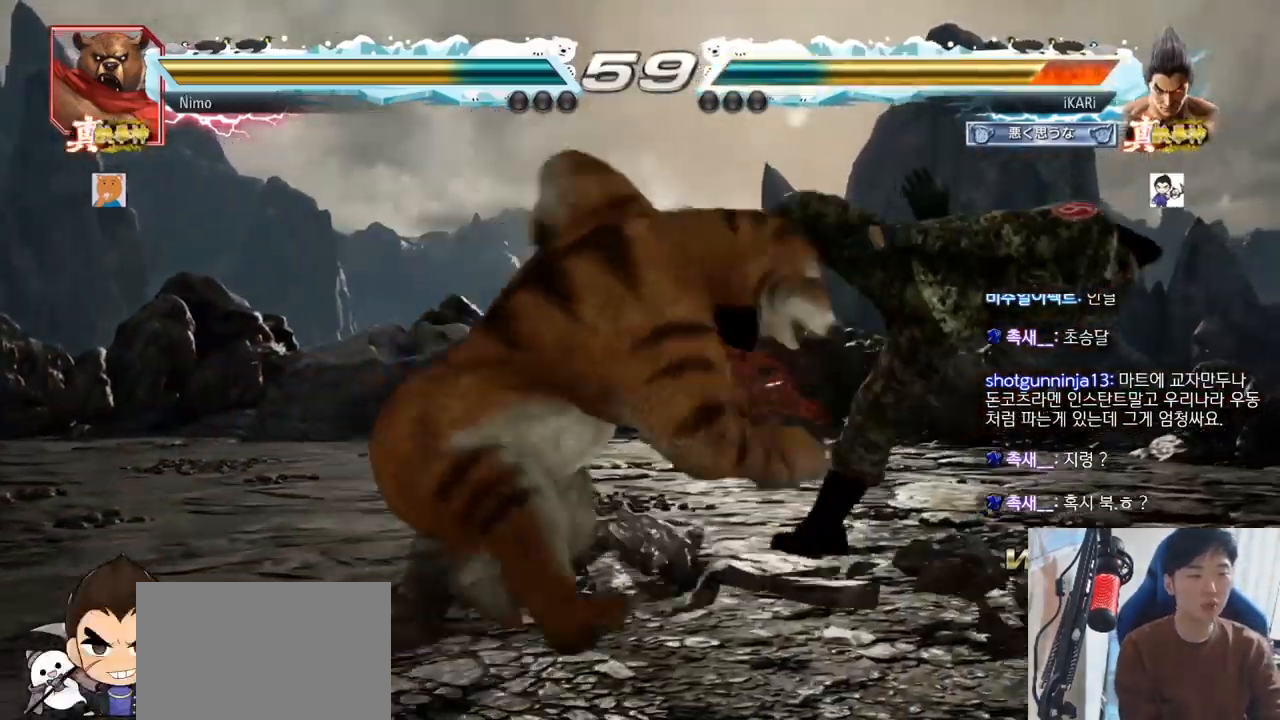
{"buttons": ["SQUARE", "TRIANGLE"], "left_stick": "center", "events": [[16, "TRIANGLE", "down"], [33, "SQUARE", "down"], [66, "TRIANGLE", "up"], [83, "SQUARE", "up"], [150, "TRIANGLE", "down"], [183, "SQUARE", "down"], [217, "TRIANGLE", "up"], [250, "SQUARE", "up"], [300, "TRIANGLE", "down"], [333, "SQUARE", "down"], [367, "TRIANGLE", "up"], [417, "SQUARE", "up"], [450, "TRIANGLE", "down"], [484, "SQUARE", "down"]]}
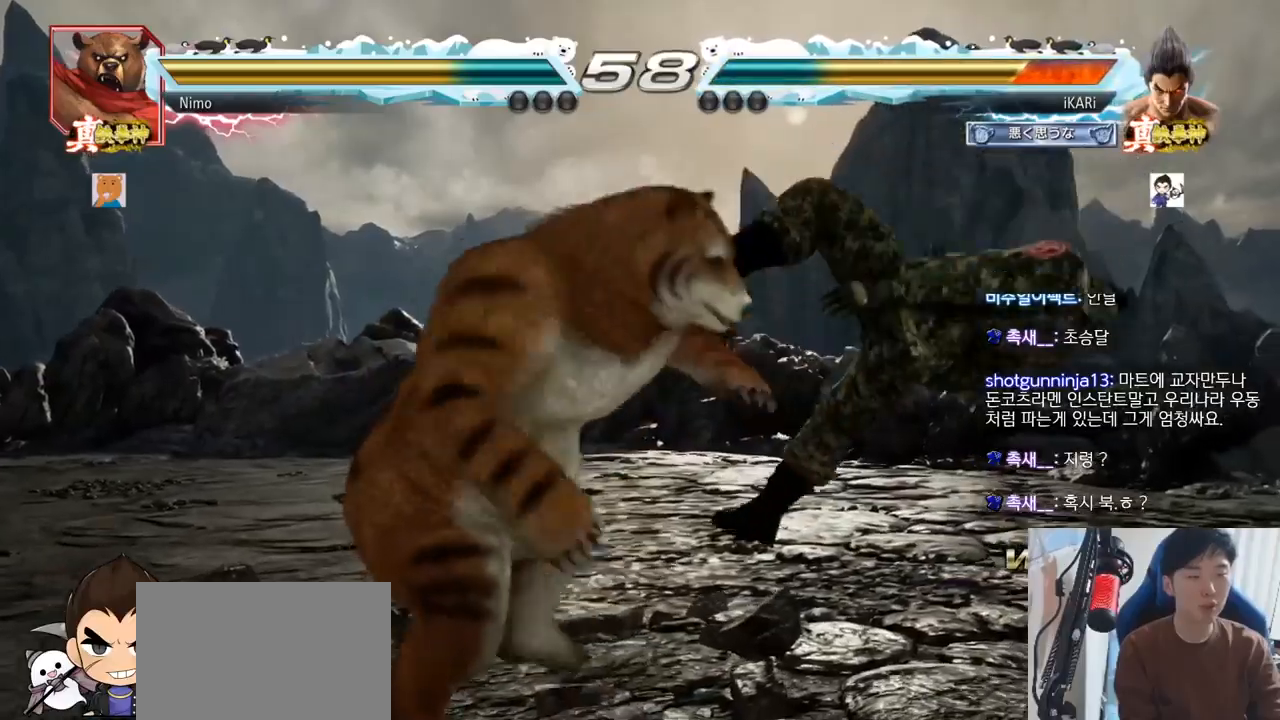
{"buttons": ["SQUARE"], "left_stick": "center", "events": [[34, "TRIANGLE", "up"], [84, "SQUARE", "up"], [100, "TRIANGLE", "down"], [167, "SQUARE", "down"], [184, "TRIANGLE", "up"], [234, "SQUARE", "up"], [267, "TRIANGLE", "down"], [317, "SQUARE", "down"], [351, "TRIANGLE", "up"], [384, "SQUARE", "up"], [434, "TRIANGLE", "down"], [484, "SQUARE", "down"], [501, "TRIANGLE", "up"]]}
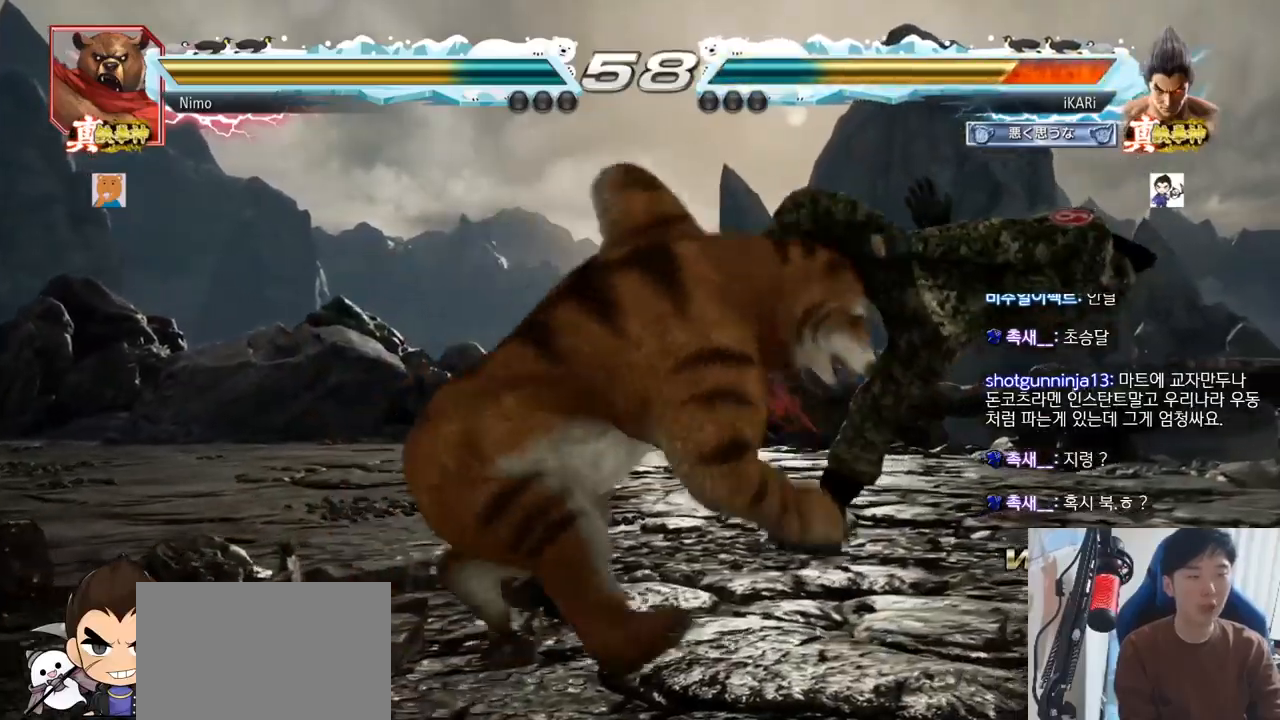
{"buttons": [], "left_stick": "center", "events": [[50, "SQUARE", "up"], [83, "TRIANGLE", "down"], [133, "SQUARE", "down"], [150, "TRIANGLE", "up"], [183, "SQUARE", "up"], [250, "TRIANGLE", "down"], [300, "SQUARE", "down"], [317, "TRIANGLE", "up"], [350, "SQUARE", "up"], [400, "TRIANGLE", "down"], [450, "SQUARE", "down"], [500, "SQUARE", "up"], [500, "TRIANGLE", "up"]]}